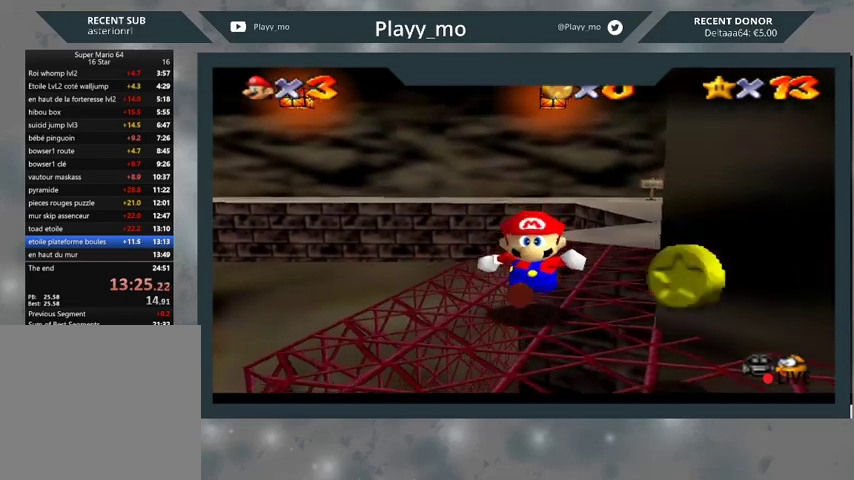
Gameplay with a controller (Xbox layout); each line is a JSON object with the inputs held at the frame after it. "events" lists button and stick changes between this image and that frame as [ms after this image, input, new state], when the widget could be followed in between.
{"buttons": [], "left_stick": "down", "right_stick": "center", "events": [[500, "left_stick", "down"]]}
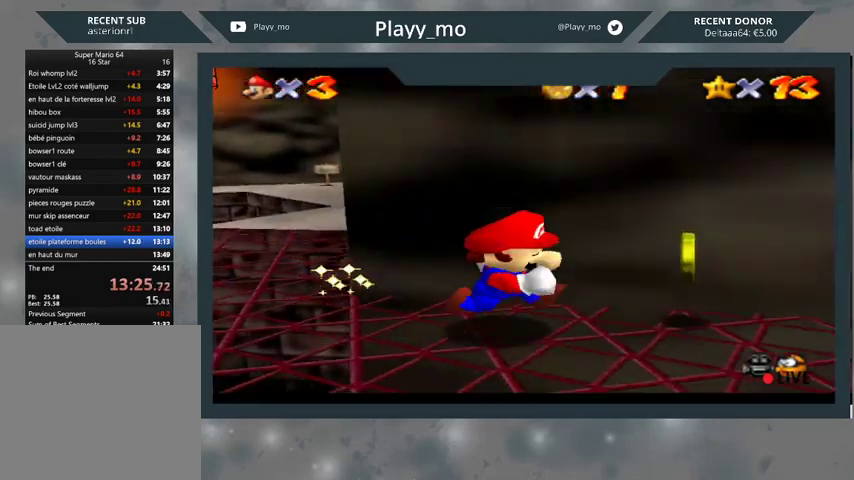
{"buttons": ["A", "L3"], "left_stick": "up-left", "right_stick": "center", "events": [[200, "left_stick", "up-left"], [300, "A", "down"], [367, "L3", "down"]]}
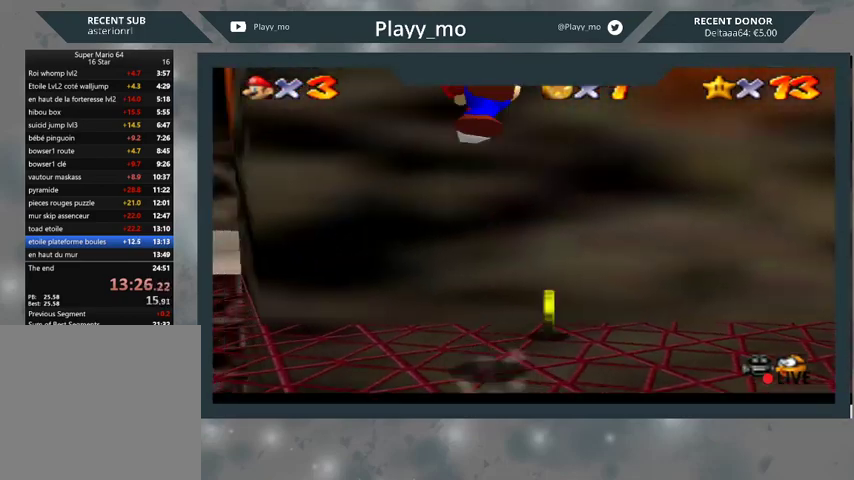
{"buttons": ["A"], "left_stick": "up-left", "right_stick": "center", "events": [[67, "L3", "up"], [300, "A", "up"], [400, "A", "down"]]}
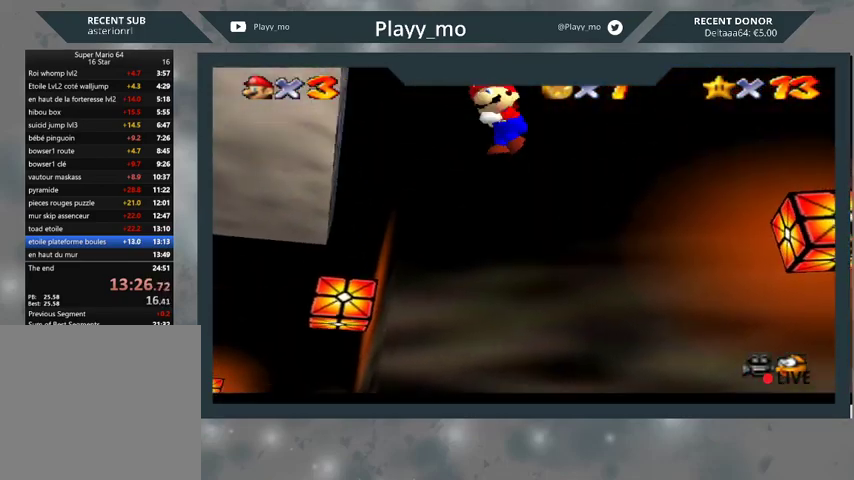
{"buttons": ["A"], "left_stick": "up-left", "right_stick": "center", "events": []}
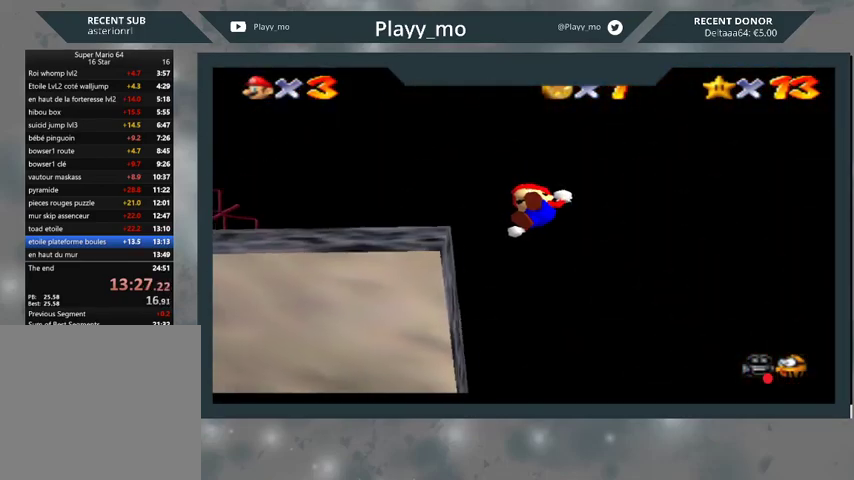
{"buttons": ["A"], "left_stick": "up-right", "right_stick": "center", "events": [[367, "left_stick", "up-right"]]}
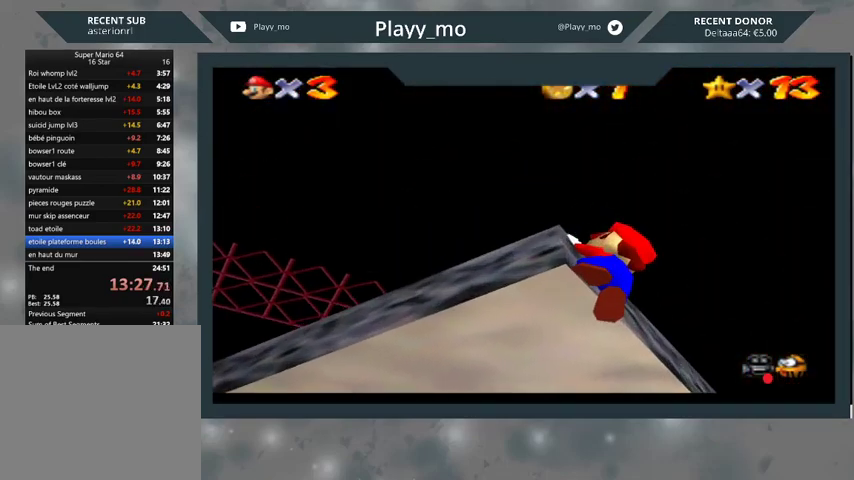
{"buttons": [], "left_stick": "center", "right_stick": "center", "events": [[100, "A", "up"], [167, "A", "down"], [200, "left_stick", "center"], [367, "A", "up"]]}
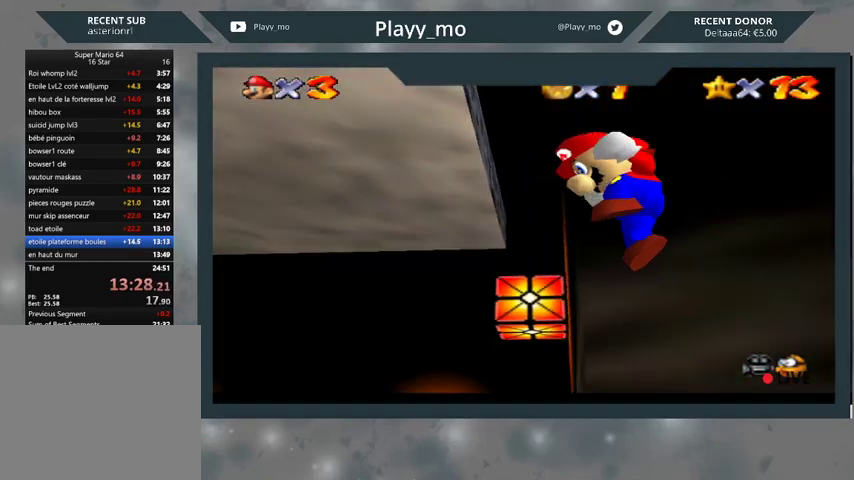
{"buttons": [], "left_stick": "center", "right_stick": "center", "events": []}
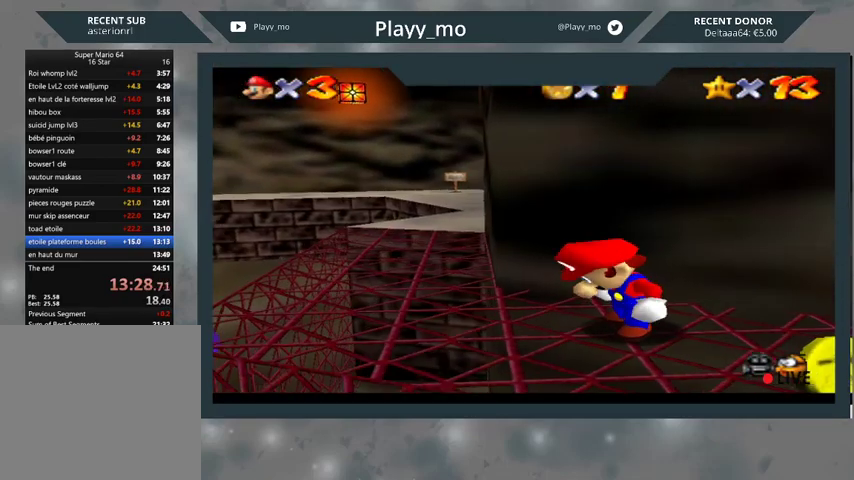
{"buttons": [], "left_stick": "down", "right_stick": "center", "events": [[267, "left_stick", "down"]]}
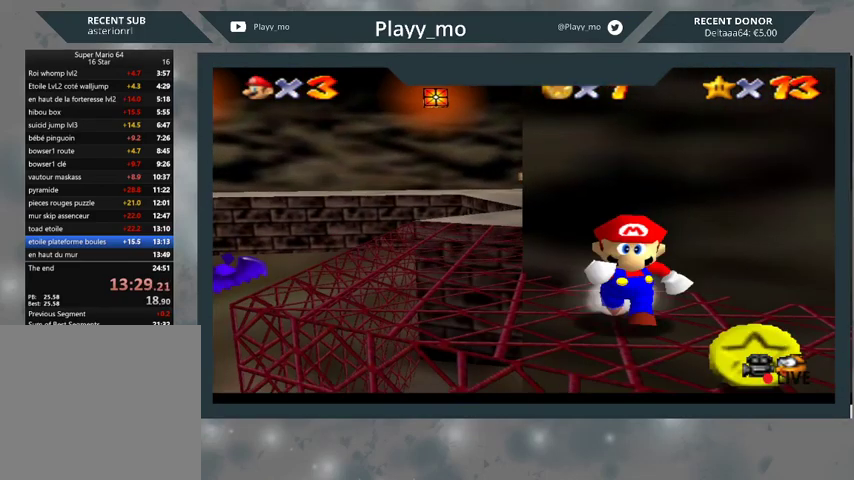
{"buttons": ["A"], "left_stick": "up", "right_stick": "center", "events": [[133, "left_stick", "up-right"], [433, "A", "down"], [500, "left_stick", "up"]]}
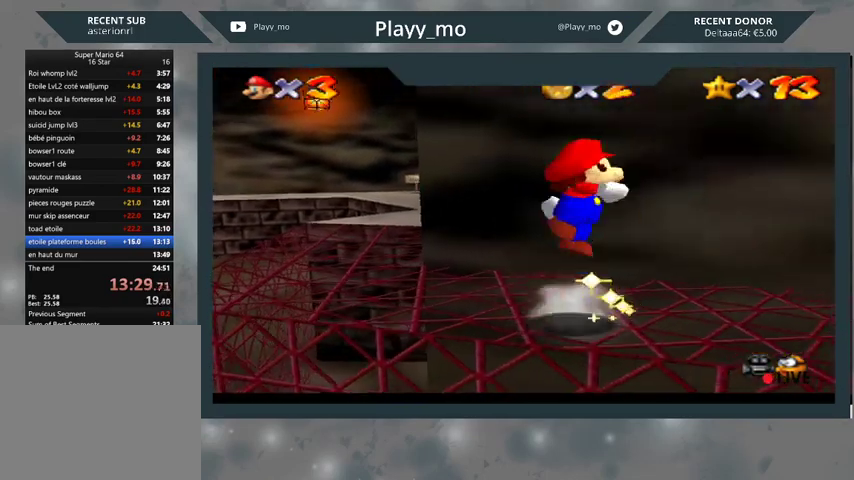
{"buttons": ["A"], "left_stick": "up-left", "right_stick": "center", "events": [[100, "left_stick", "up-left"], [333, "A", "up"], [433, "A", "down"]]}
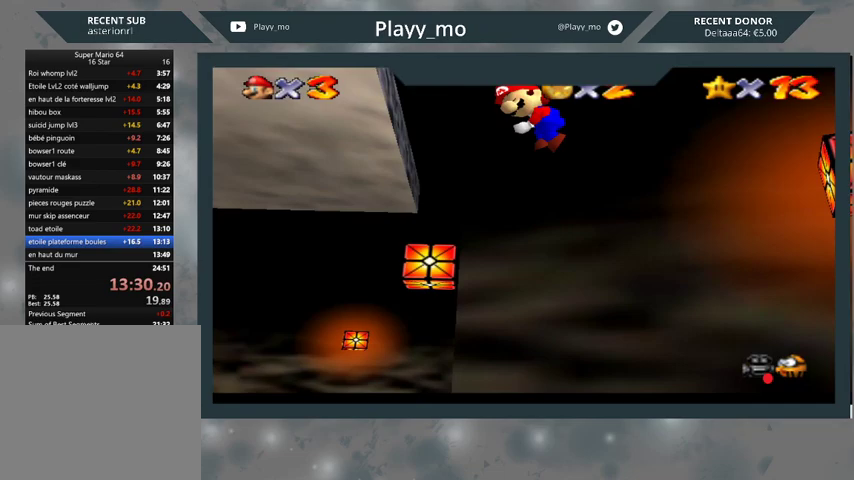
{"buttons": ["A"], "left_stick": "up", "right_stick": "center", "events": [[233, "left_stick", "up"]]}
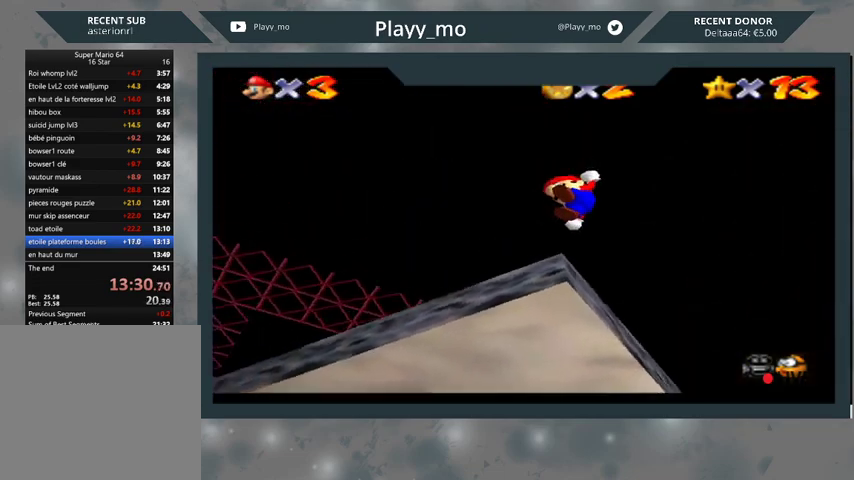
{"buttons": ["A"], "left_stick": "up-right", "right_stick": "center", "events": [[100, "left_stick", "up-right"]]}
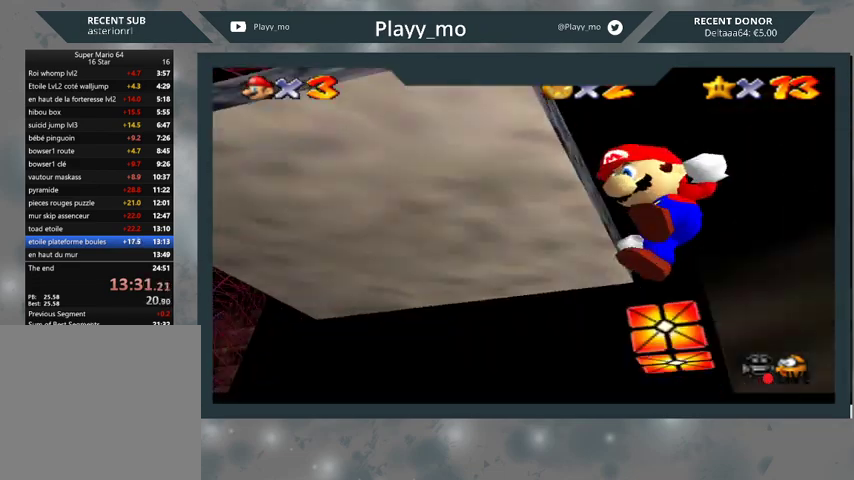
{"buttons": [], "left_stick": "center", "right_stick": "center", "events": [[133, "A", "up"], [300, "left_stick", "center"]]}
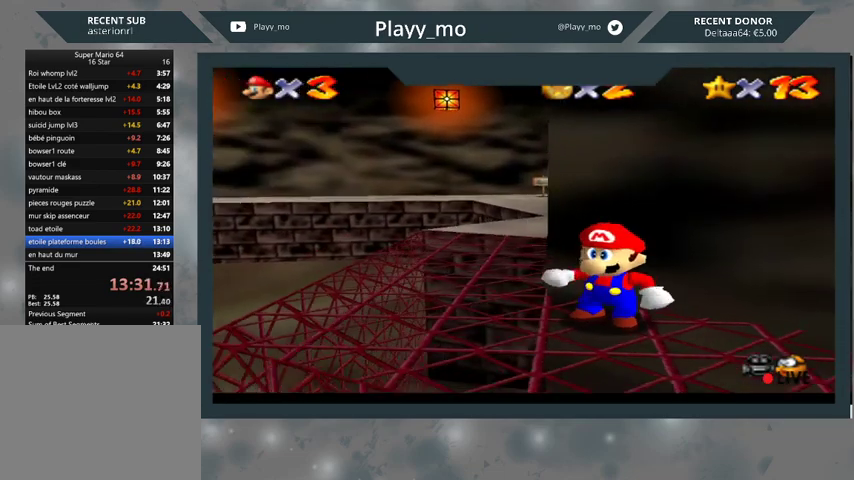
{"buttons": [], "left_stick": "down", "right_stick": "center", "events": [[267, "left_stick", "down"]]}
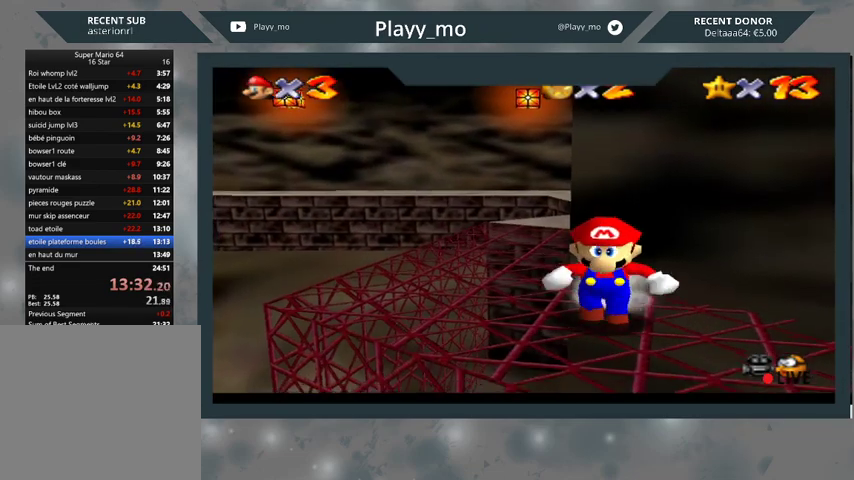
{"buttons": ["A"], "left_stick": "up-right", "right_stick": "center", "events": [[200, "left_stick", "up-right"], [433, "A", "down"]]}
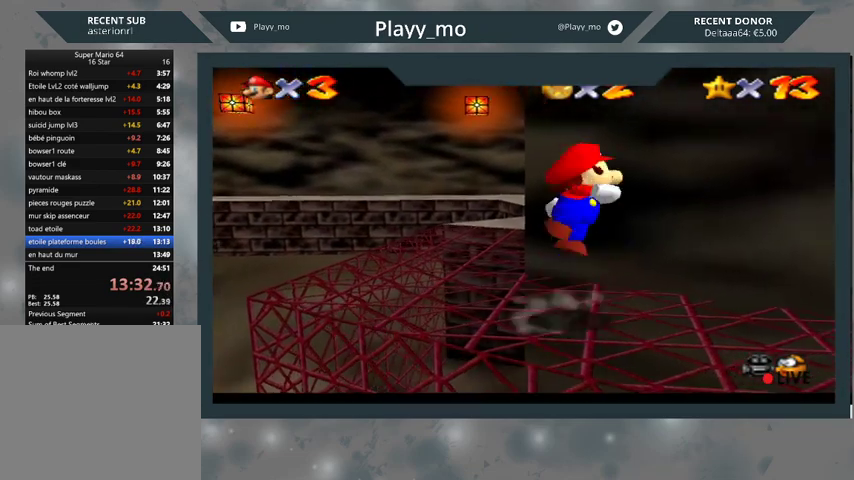
{"buttons": ["A"], "left_stick": "up", "right_stick": "center", "events": [[333, "A", "up"], [433, "A", "down"], [433, "left_stick", "up"]]}
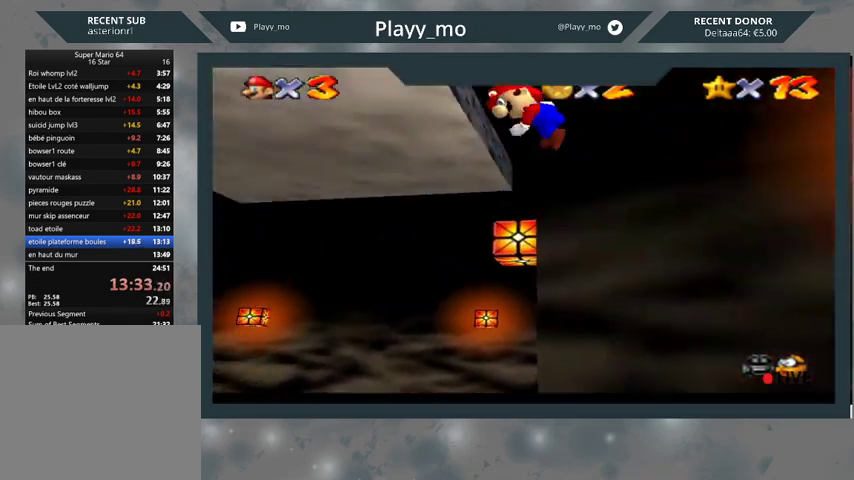
{"buttons": ["A"], "left_stick": "up-right", "right_stick": "center", "events": [[400, "left_stick", "up-right"]]}
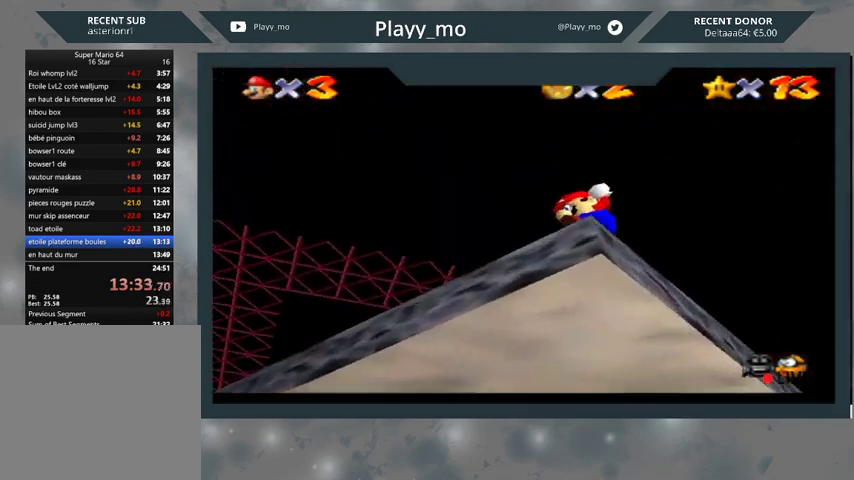
{"buttons": [], "left_stick": "center", "right_stick": "down-right", "events": [[233, "A", "up"], [267, "left_stick", "center"], [467, "right_stick", "down-right"]]}
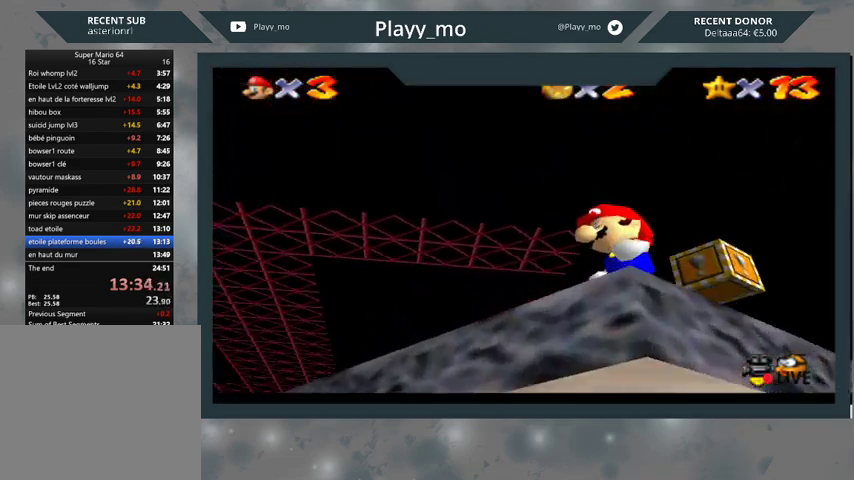
{"buttons": [], "left_stick": "up-right", "right_stick": "center", "events": [[67, "right_stick", "center"], [367, "left_stick", "up-right"]]}
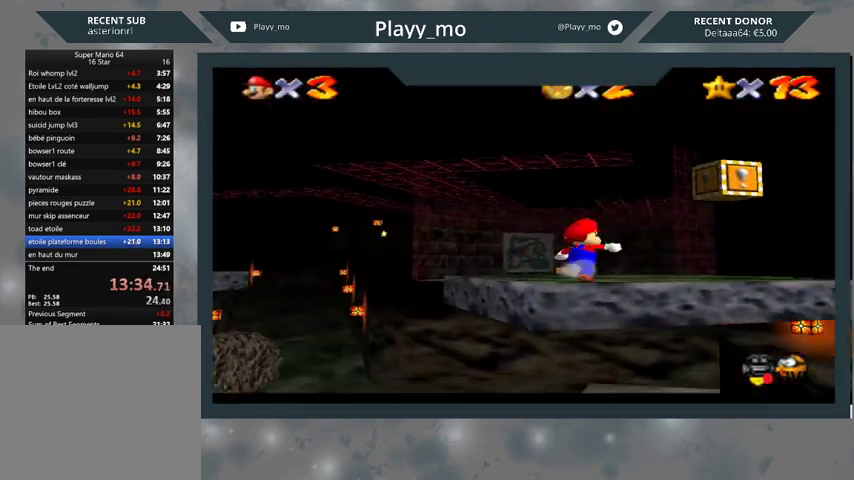
{"buttons": [], "left_stick": "up", "right_stick": "center", "events": [[233, "left_stick", "up"]]}
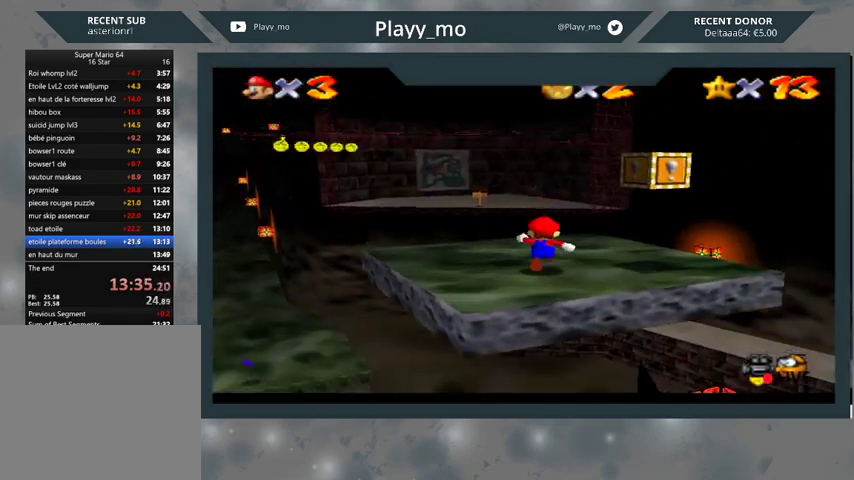
{"buttons": ["L2"], "left_stick": "up-left", "right_stick": "center", "events": [[33, "left_stick", "up-left"], [467, "L2", "down"]]}
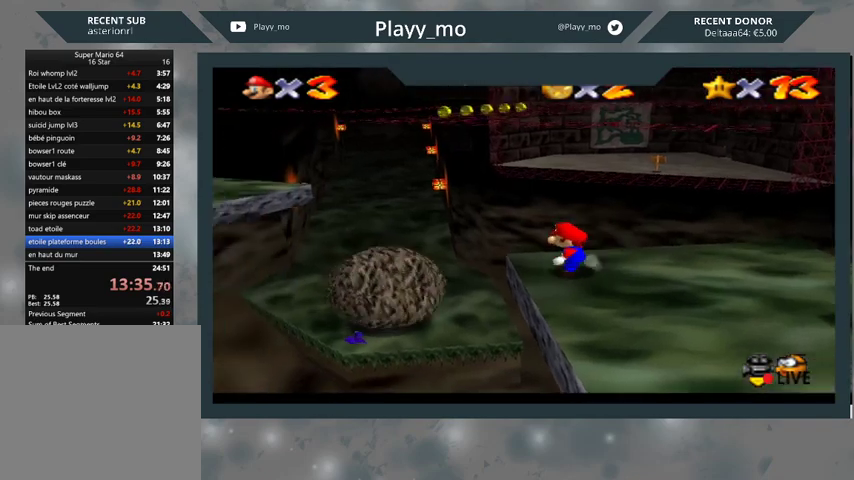
{"buttons": [], "left_stick": "up-left", "right_stick": "center", "events": [[33, "A", "down"], [333, "A", "up"], [433, "L2", "up"]]}
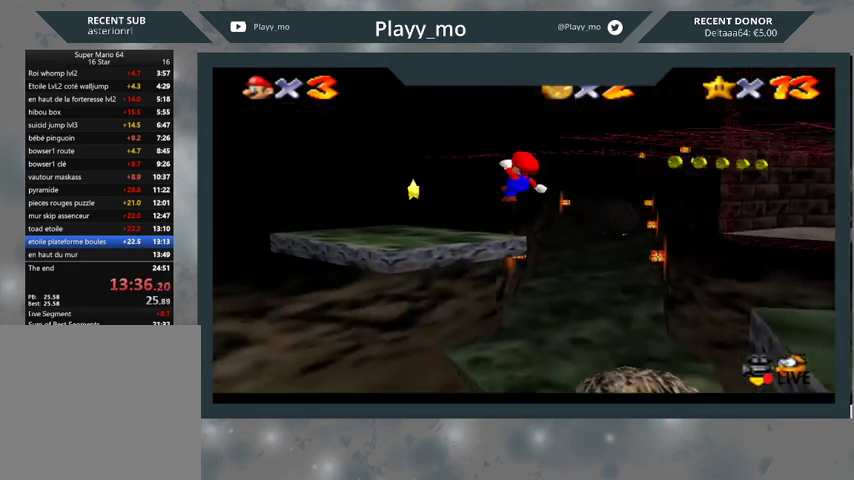
{"buttons": [], "left_stick": "up-right", "right_stick": "center", "events": [[200, "left_stick", "up-right"]]}
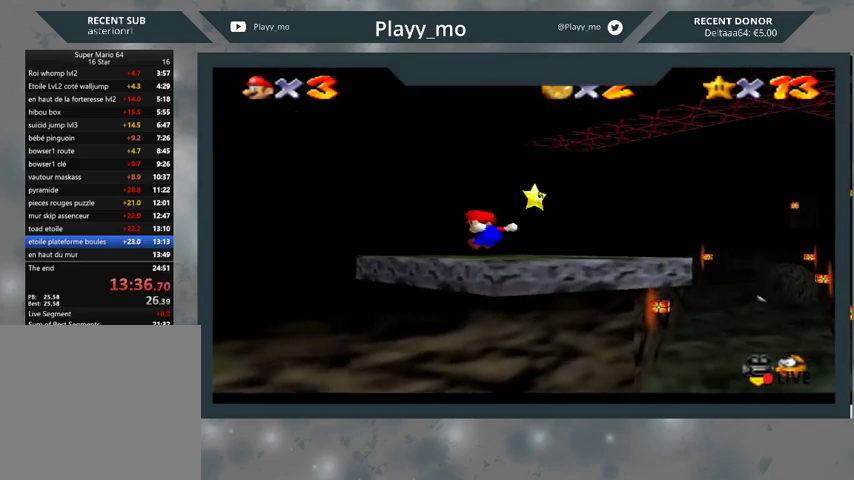
{"buttons": [], "left_stick": "right", "right_stick": "center", "events": [[300, "left_stick", "right"]]}
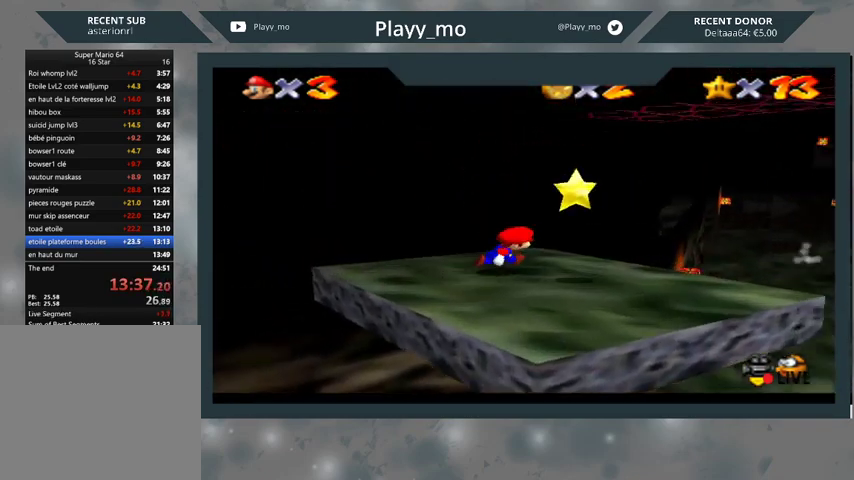
{"buttons": [], "left_stick": "down-left", "right_stick": "center", "events": [[33, "left_stick", "down-right"], [133, "left_stick", "down-left"]]}
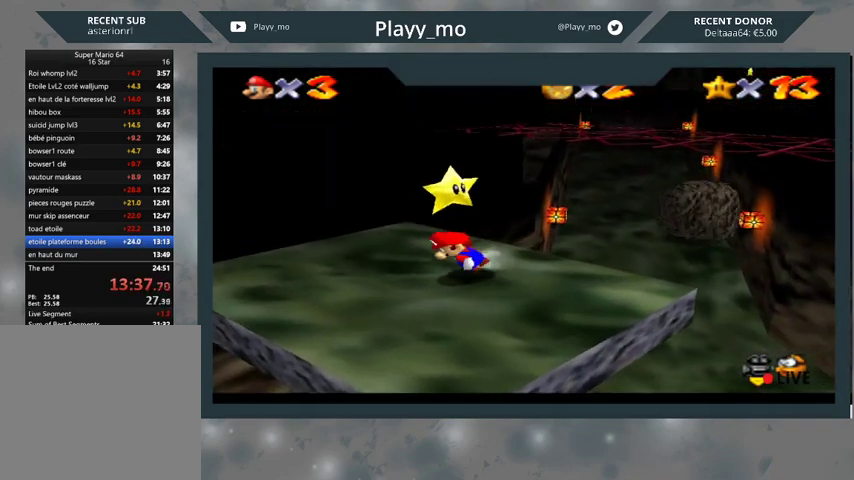
{"buttons": [], "left_stick": "down-right", "right_stick": "center", "events": [[33, "left_stick", "center"], [133, "A", "down"], [200, "A", "up"], [300, "left_stick", "down-right"]]}
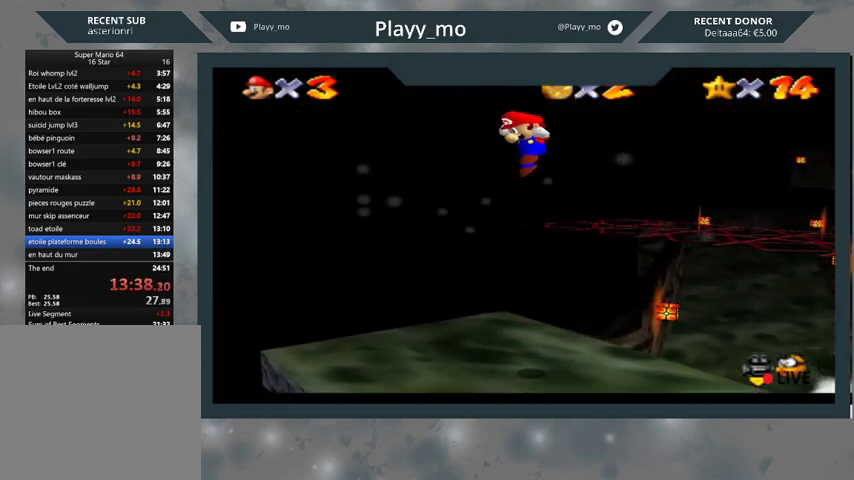
{"buttons": [], "left_stick": "center", "right_stick": "center", "events": [[267, "left_stick", "center"]]}